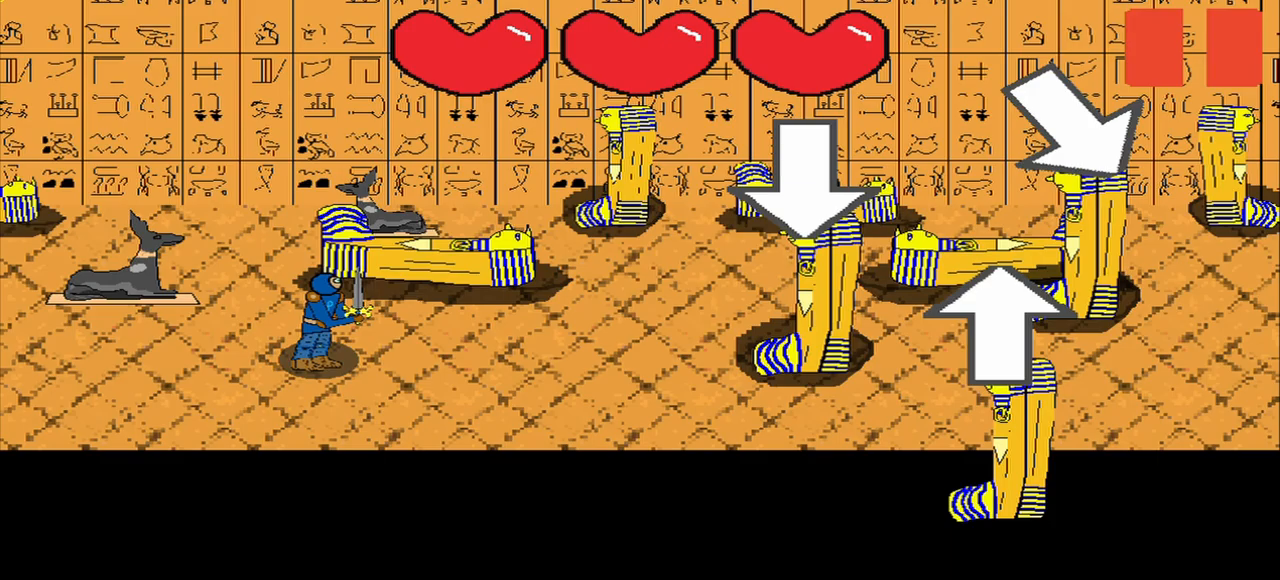
Gameplay with a controller (PlayStation layout); each line is a JSON object with the inputs held at the frame after it. "events" lists button and stick changes between this image and that frame as [ms after this image, input, new state], when the widget could be followed in between. Not read: L3 R3 left_stick.
{"buttons": [], "right_stick": "down-right", "events": [[125, "right_stick", "down-right"], [208, "right_stick", "center"], [333, "right_stick", "down-right"]]}
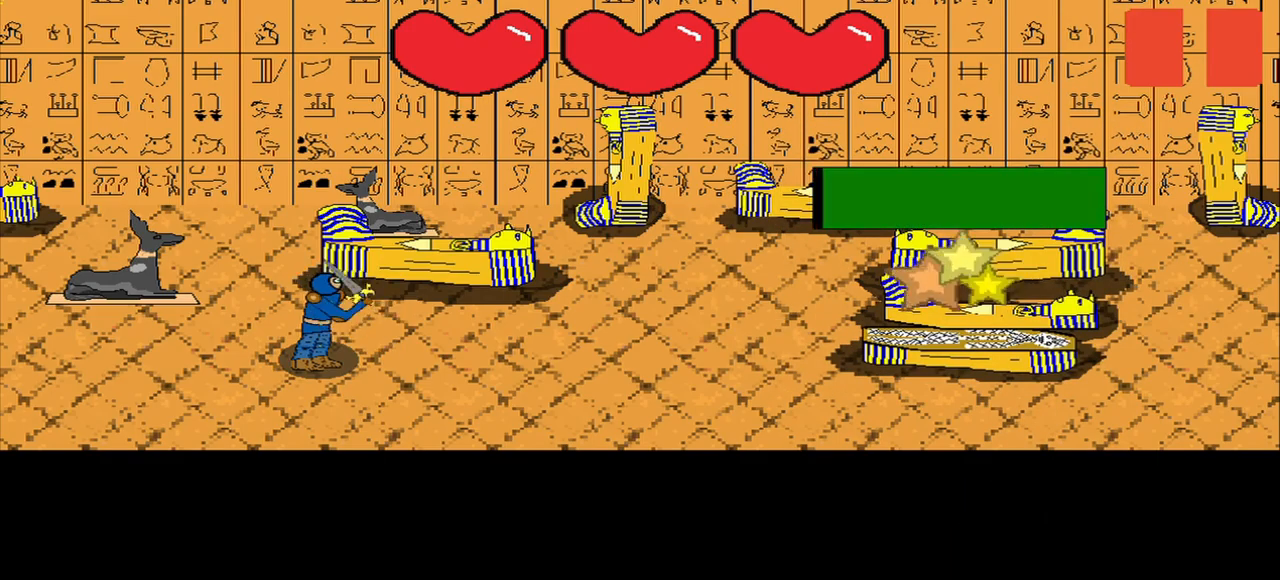
{"buttons": [], "right_stick": "center", "events": [[292, "right_stick", "center"]]}
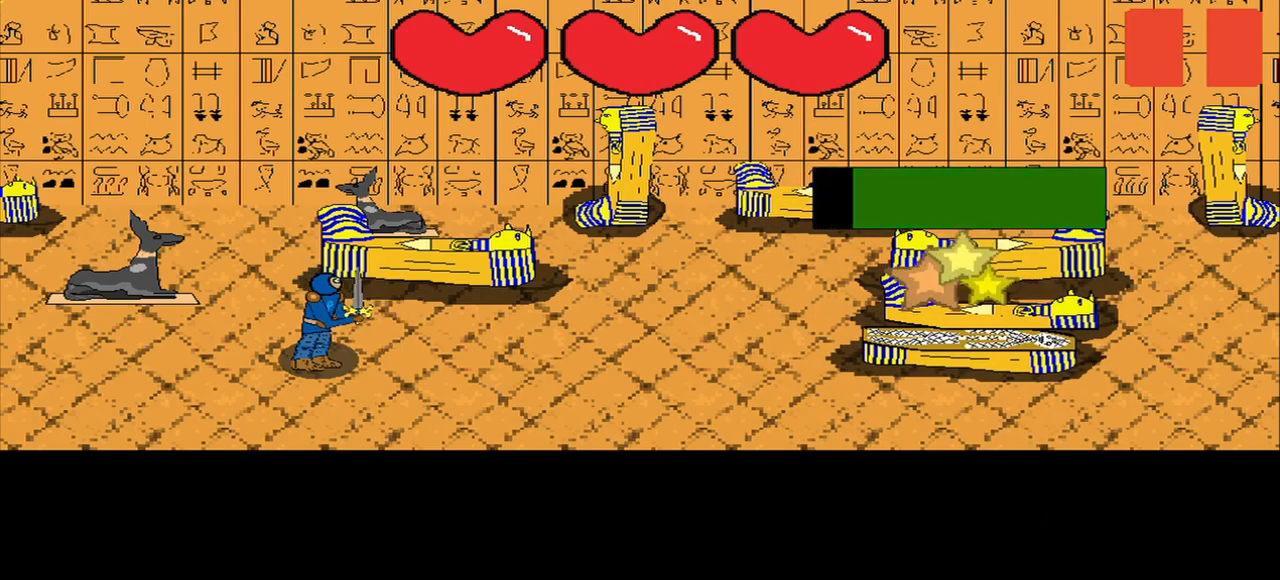
{"buttons": [], "right_stick": "center", "events": []}
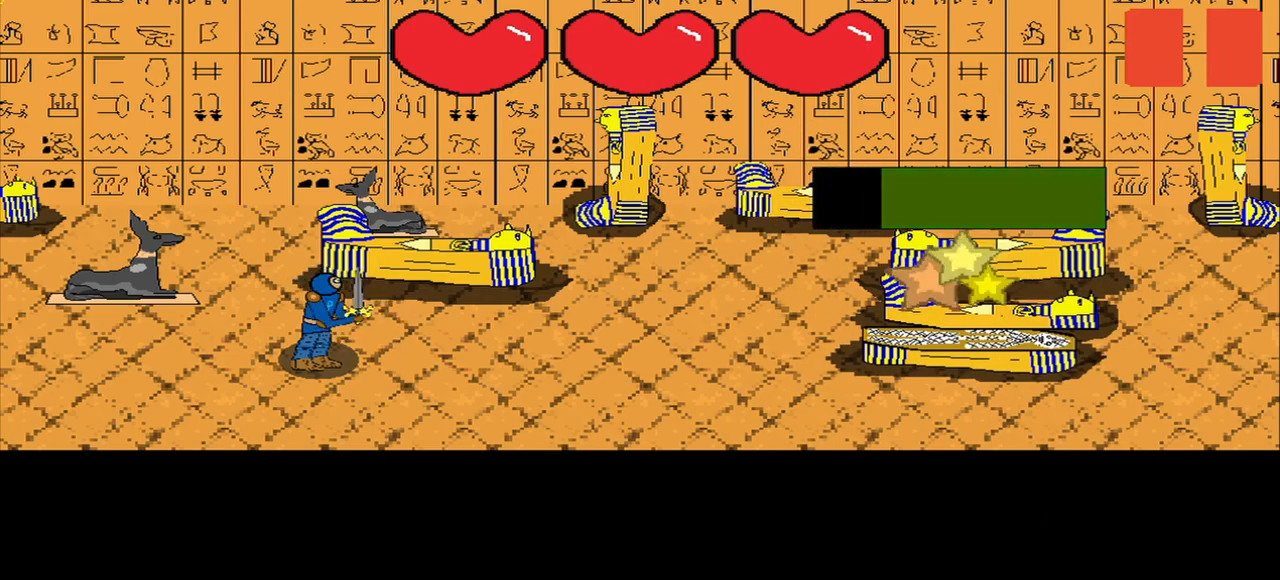
{"buttons": [], "right_stick": "center", "events": []}
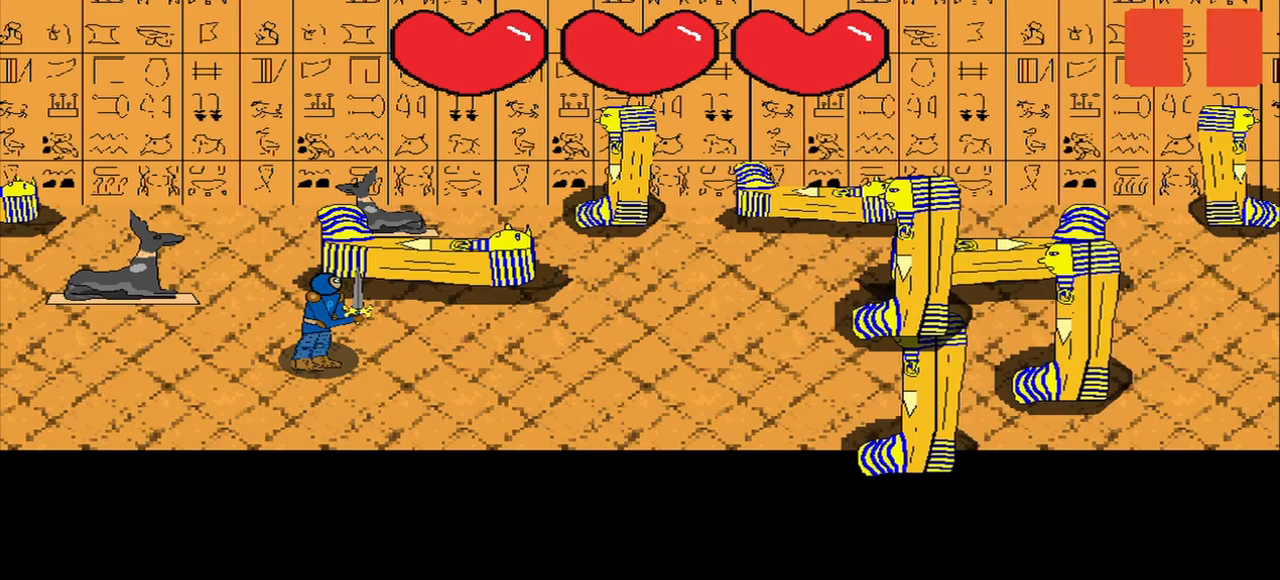
{"buttons": [], "right_stick": "center", "events": []}
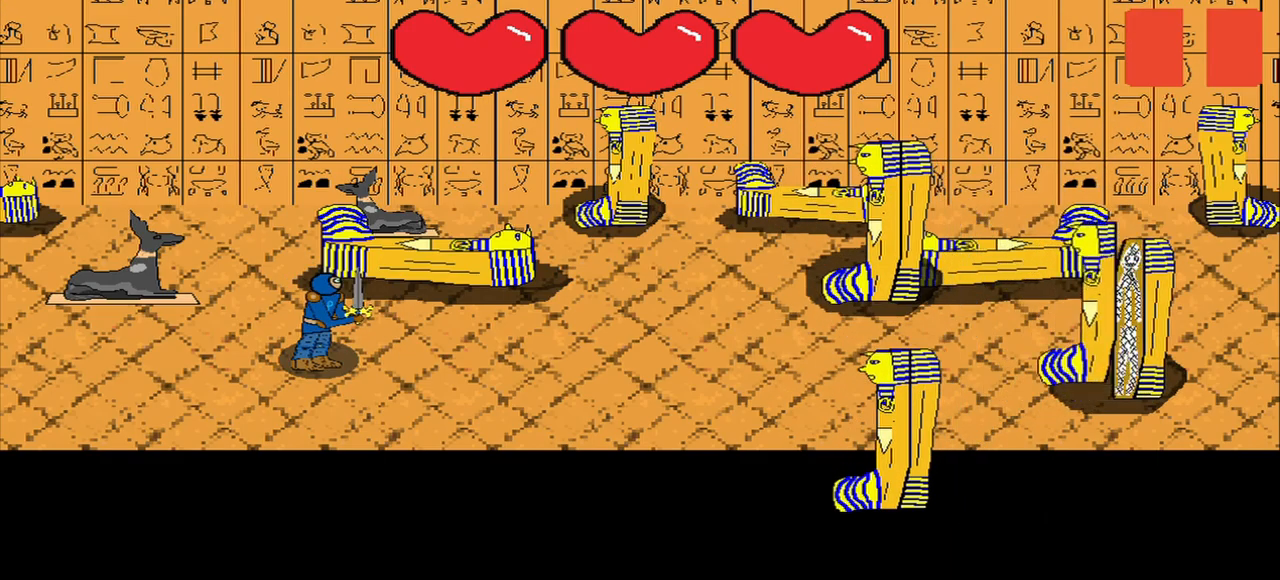
{"buttons": [], "right_stick": "center", "events": []}
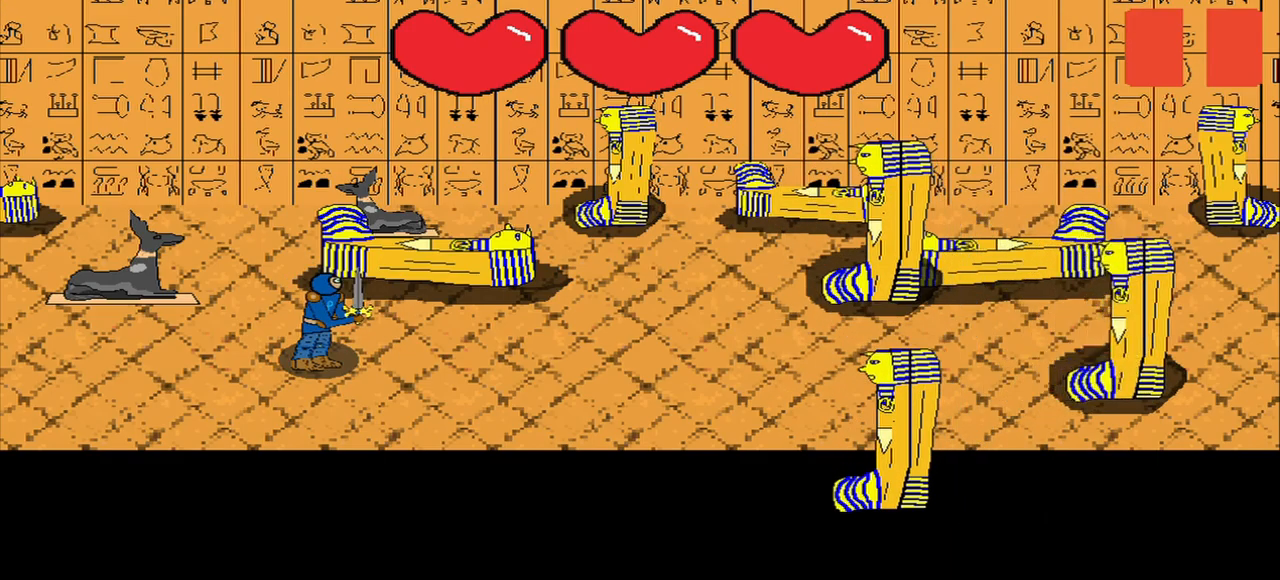
{"buttons": [], "right_stick": "center", "events": []}
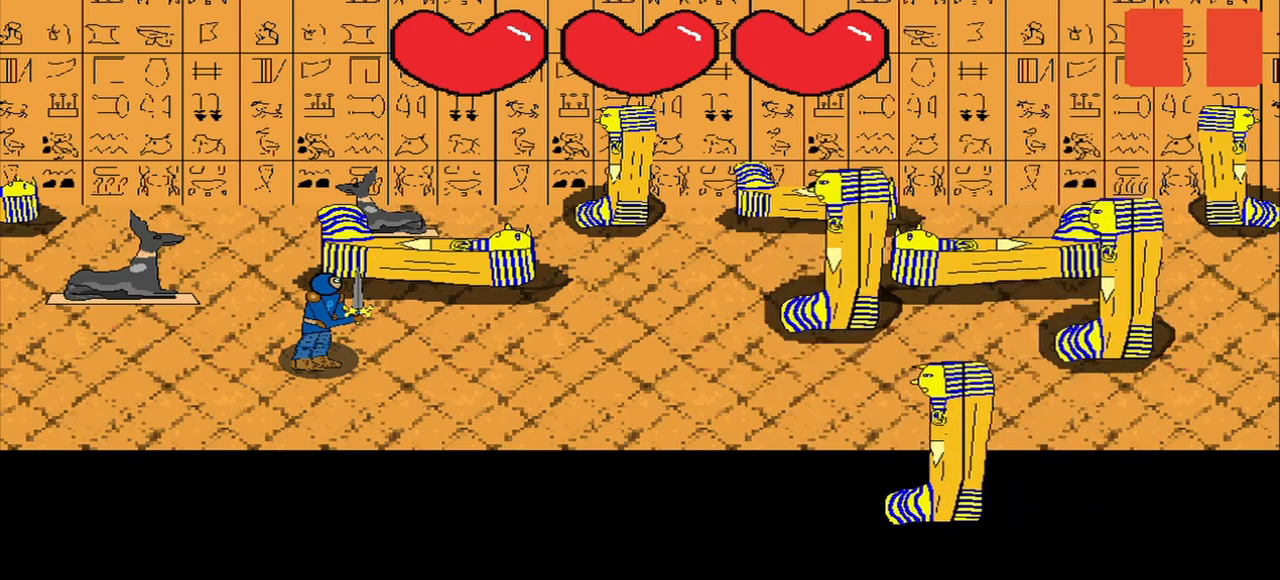
{"buttons": [], "right_stick": "center", "events": []}
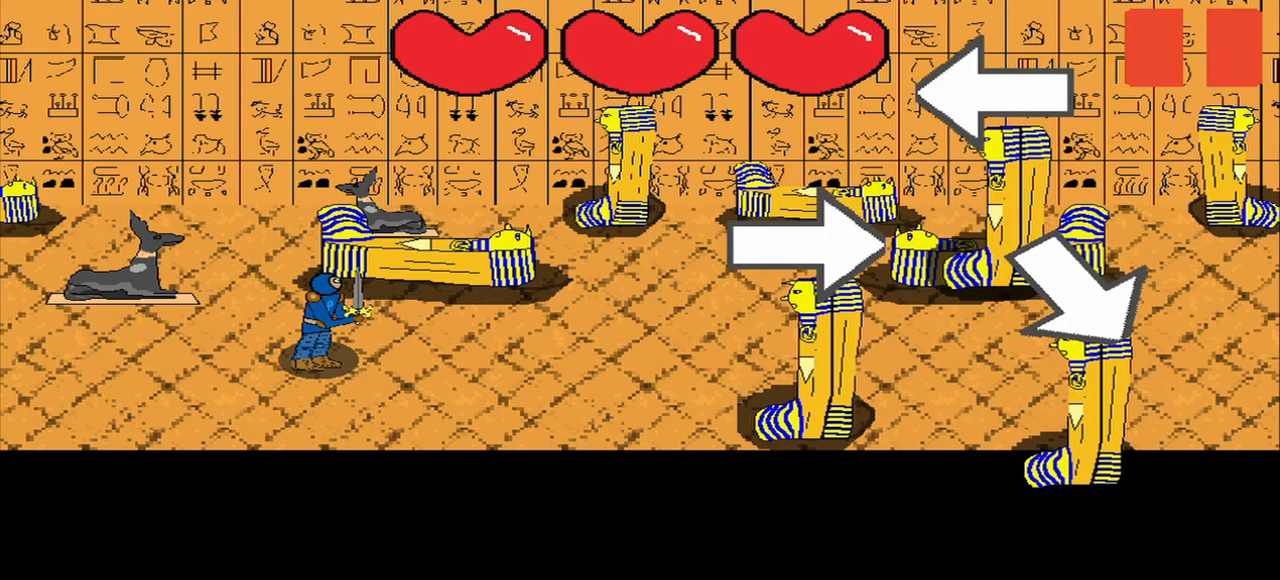
{"buttons": [], "right_stick": "right", "events": [[208, "right_stick", "right"]]}
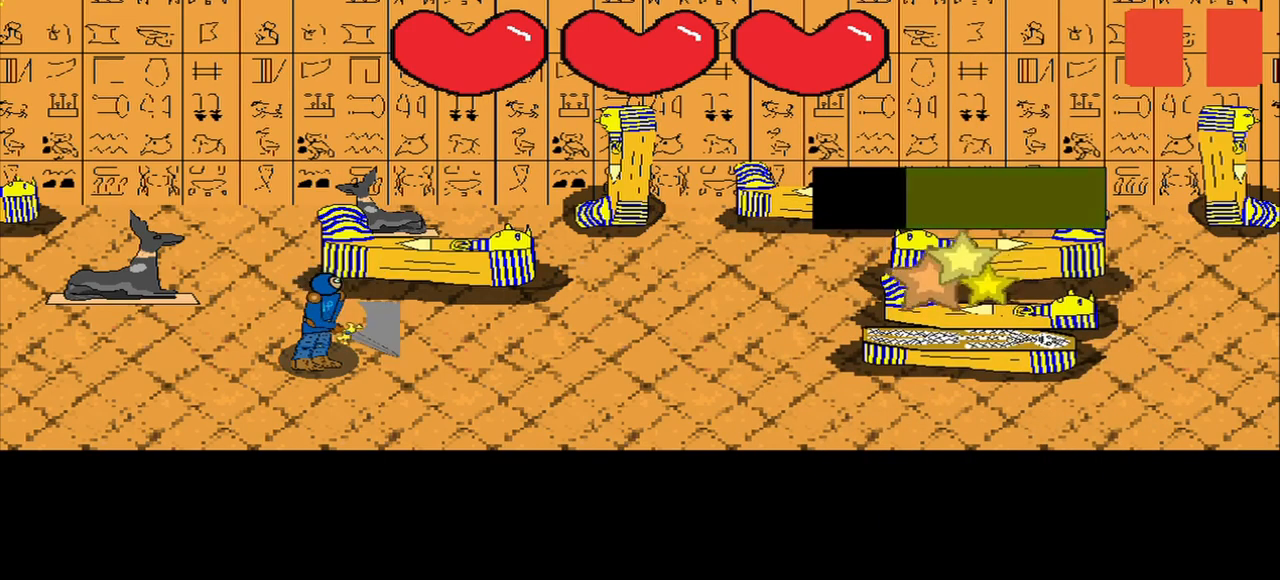
{"buttons": [], "right_stick": "right", "events": []}
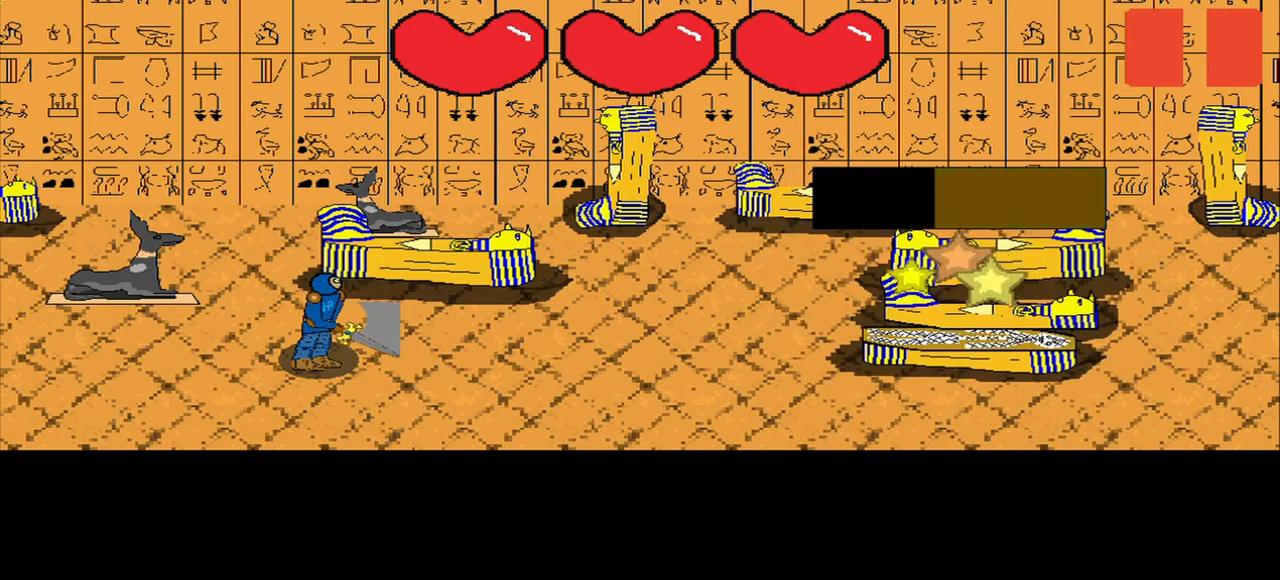
{"buttons": [], "right_stick": "center", "events": [[458, "right_stick", "center"]]}
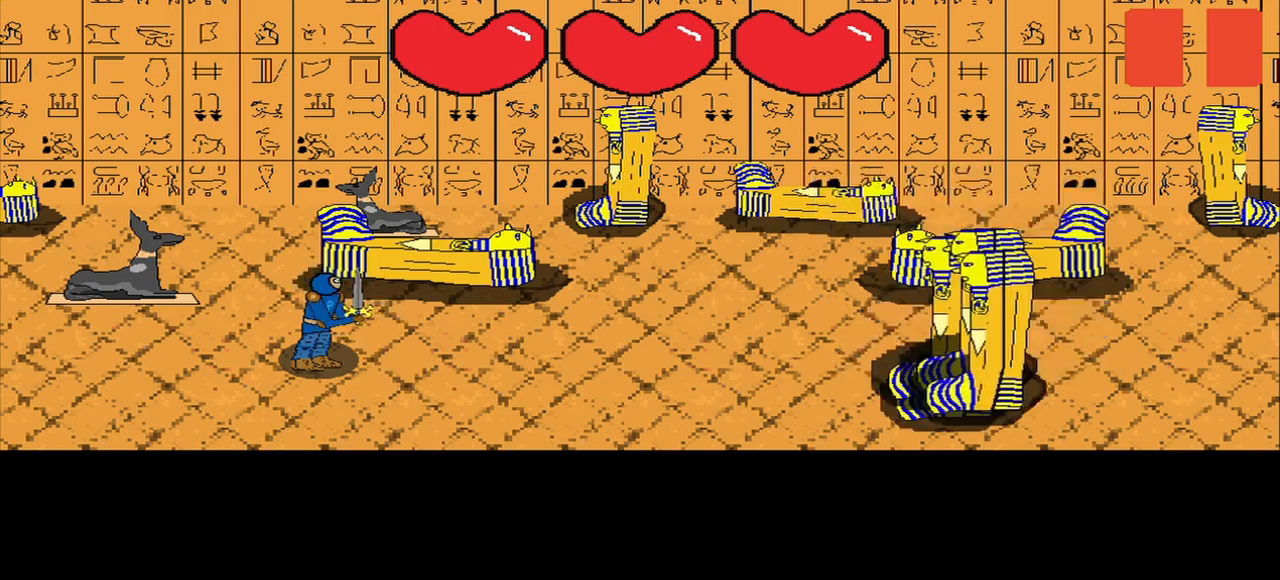
{"buttons": [], "right_stick": "center", "events": []}
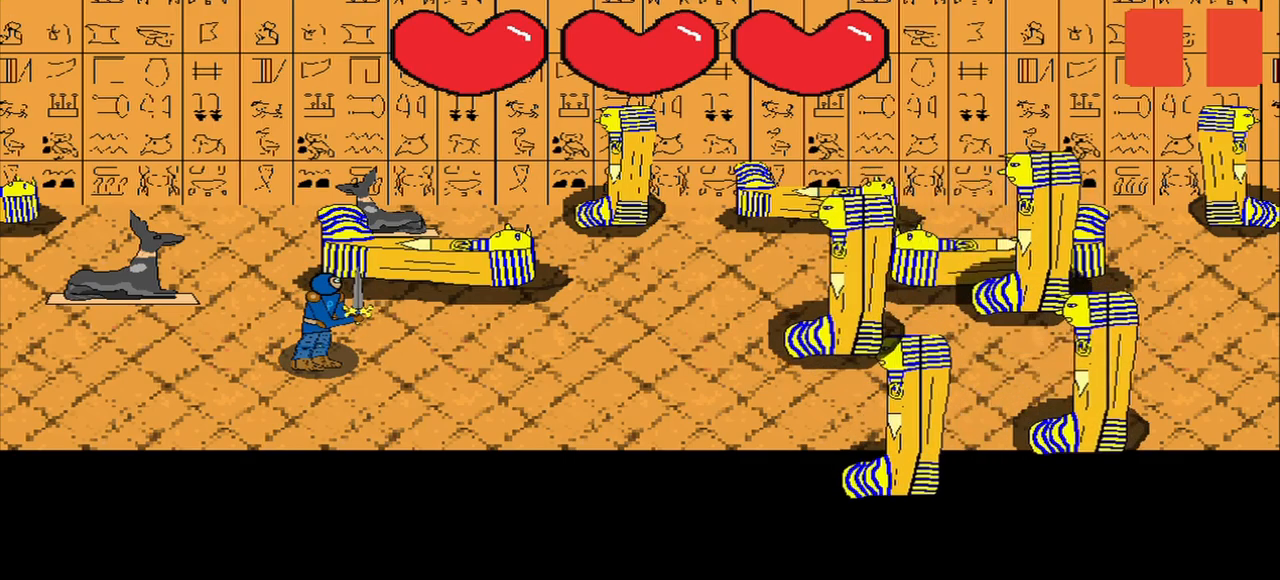
{"buttons": [], "right_stick": "center", "events": []}
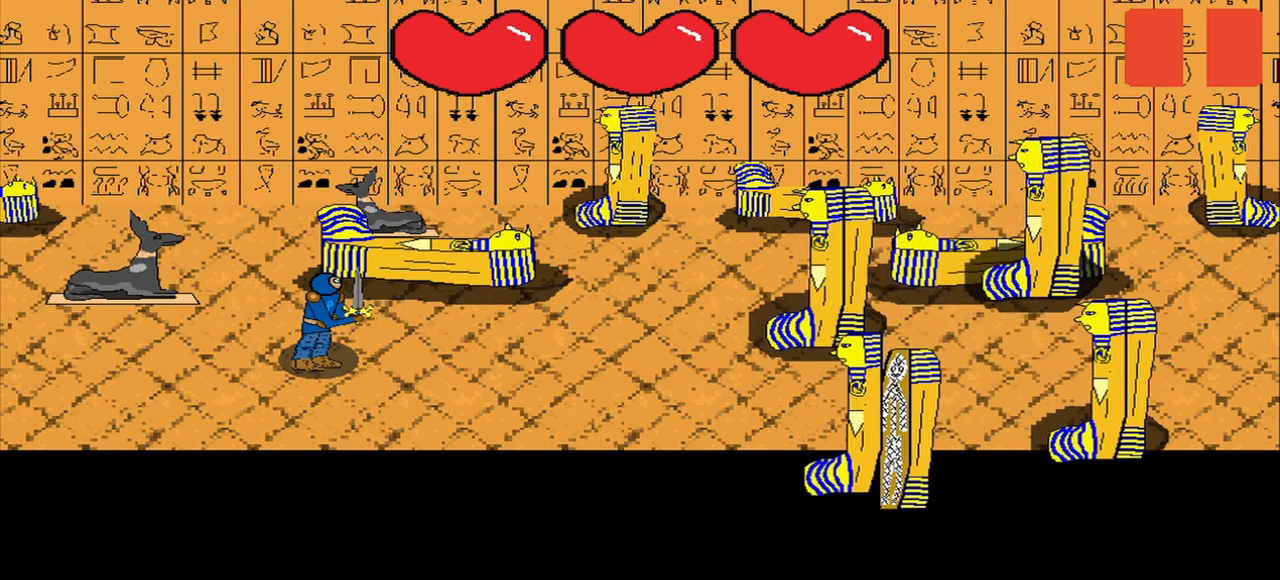
{"buttons": [], "right_stick": "center", "events": []}
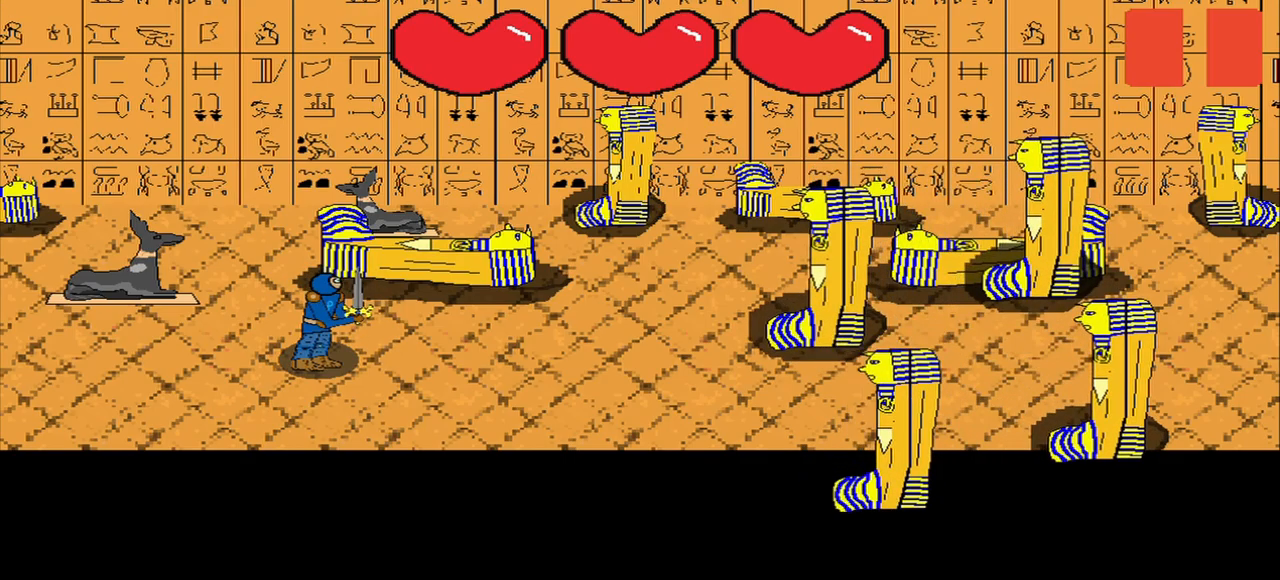
{"buttons": [], "right_stick": "center", "events": []}
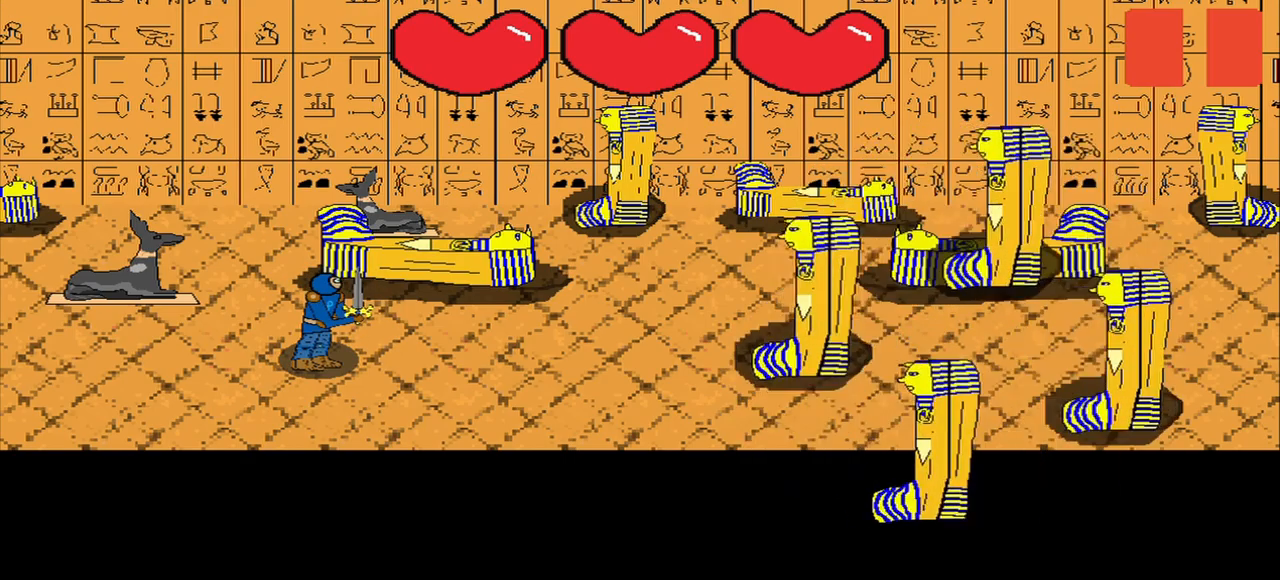
{"buttons": [], "right_stick": "center", "events": []}
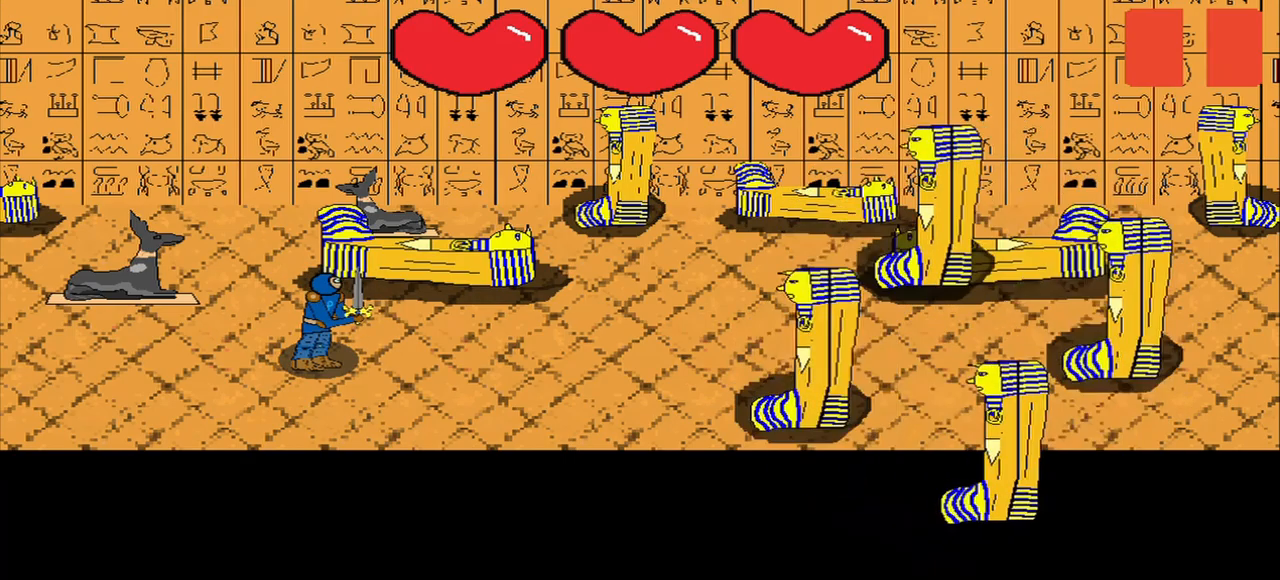
{"buttons": [], "right_stick": "center", "events": [[375, "right_stick", "down-right"], [459, "right_stick", "center"]]}
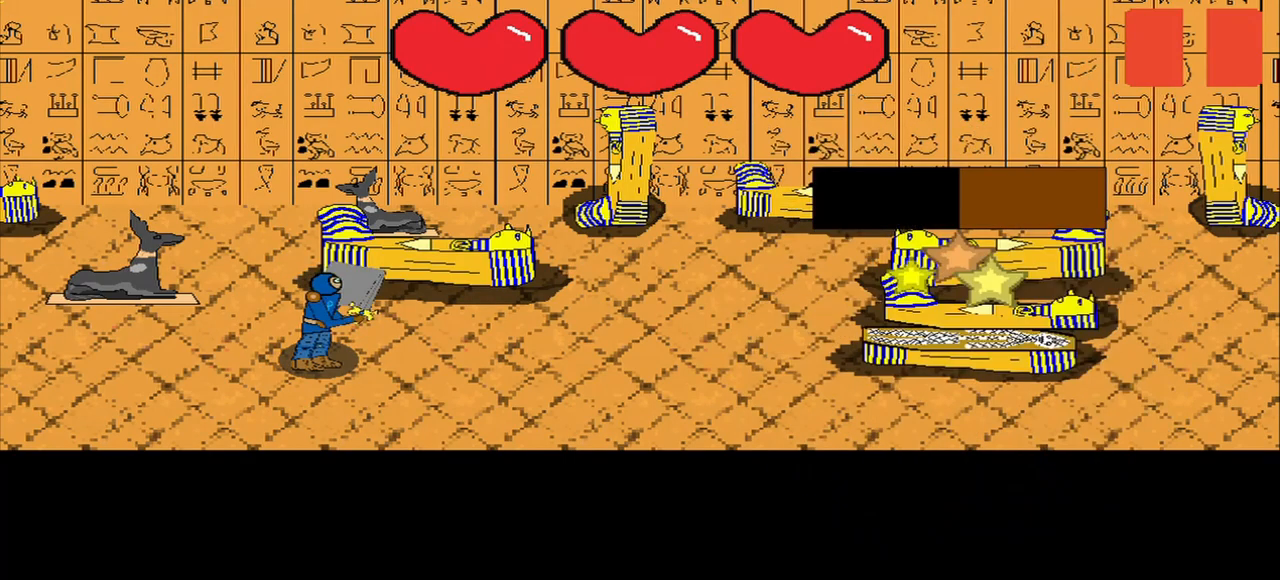
{"buttons": [], "right_stick": "right", "events": [[125, "right_stick", "down-right"], [500, "right_stick", "right"]]}